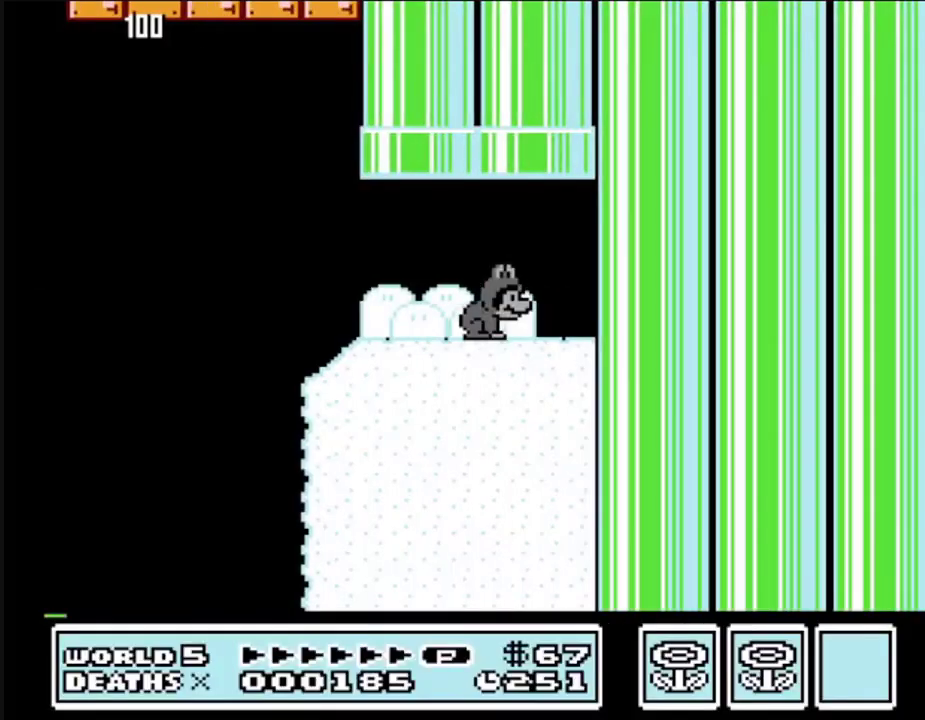
Gameplay with a controller (Nintendo layout); each line is a JSON object with the inputs held at the frame after it. "events" lists button and stick changes between this image and that frame as [ms after this image, input, new state], when the widget could be followed in between. Not read: L3 R3.
{"buttons": [], "events": [[67, "DPAD_RIGHT", "down"], [200, "DPAD_RIGHT", "up"]]}
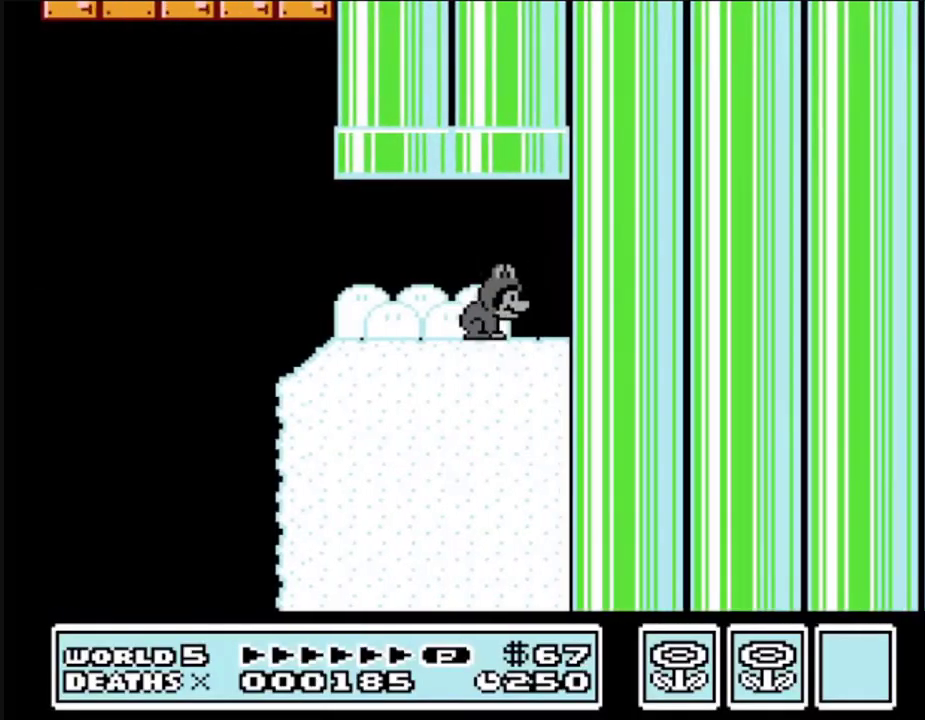
{"buttons": [], "events": [[133, "DPAD_RIGHT", "down"], [267, "DPAD_RIGHT", "up"]]}
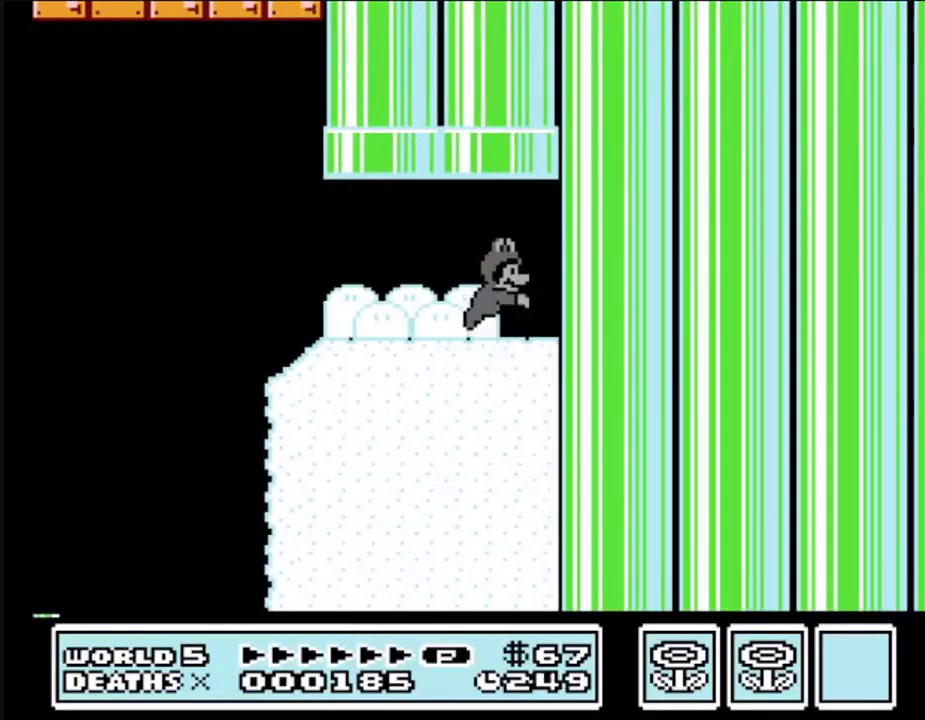
{"buttons": ["A", "DPAD_UP"], "events": [[233, "DPAD_UP", "down"], [300, "A", "down"]]}
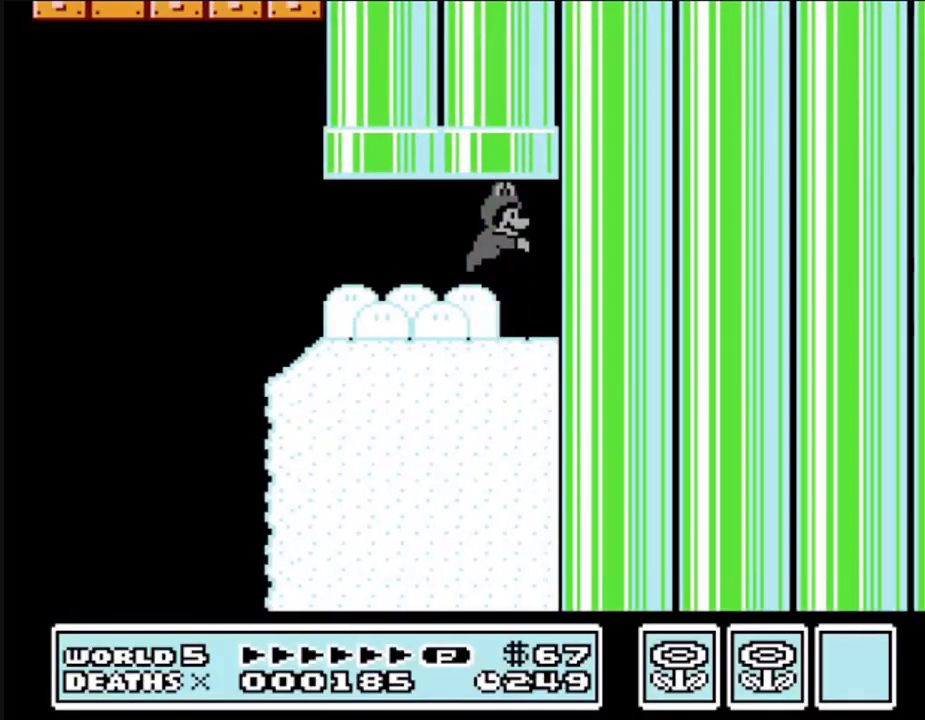
{"buttons": ["A", "DPAD_UP"], "events": [[33, "A", "up"], [267, "A", "down"]]}
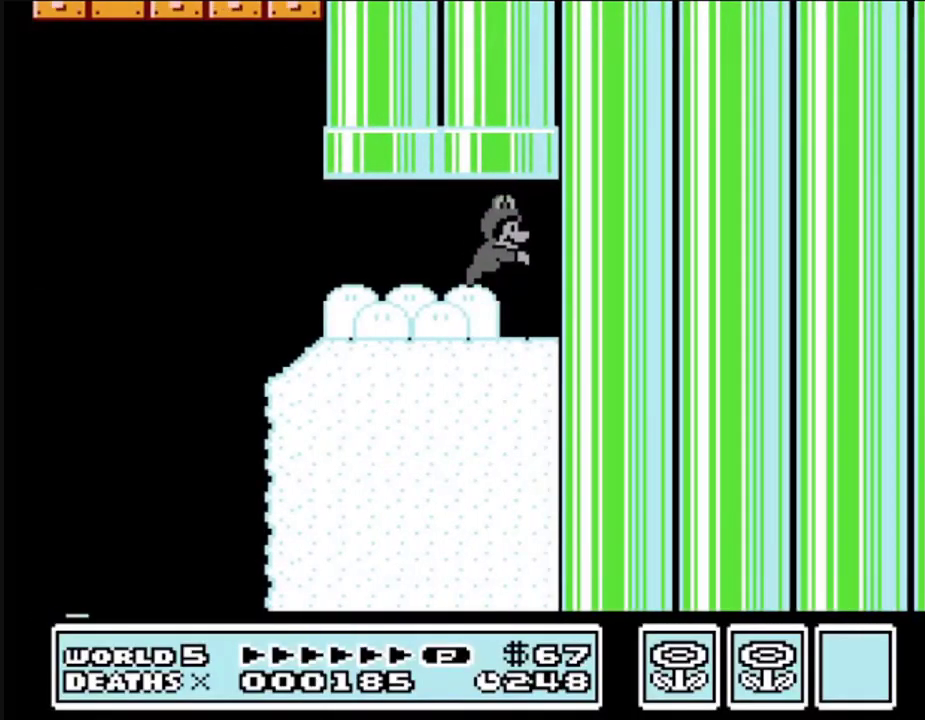
{"buttons": ["DPAD_UP"], "events": [[100, "A", "up"], [200, "A", "down"], [500, "A", "up"]]}
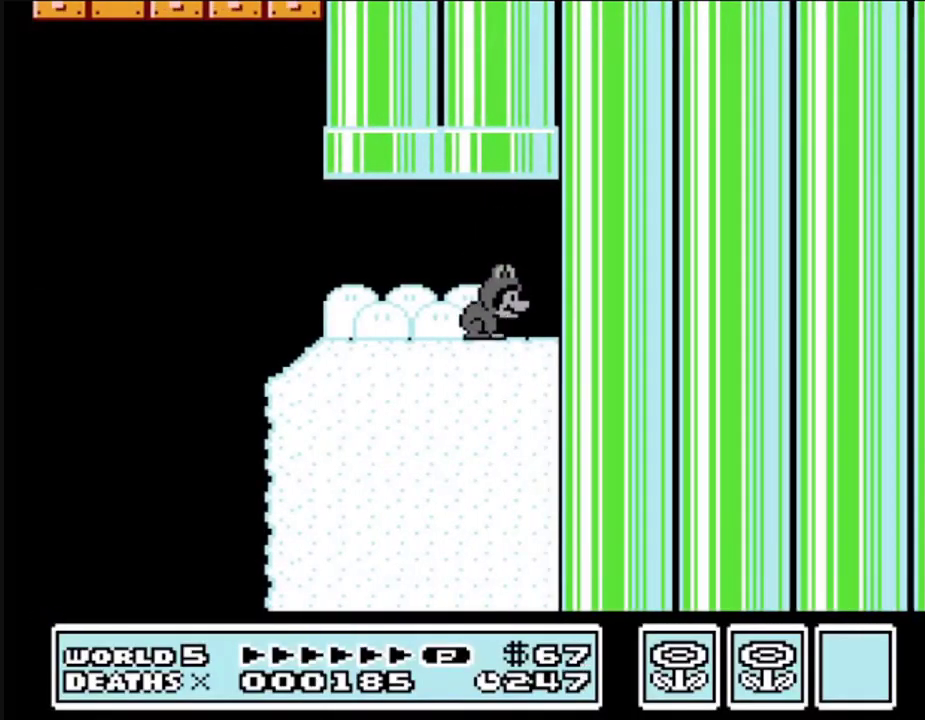
{"buttons": ["DPAD_UP"], "events": [[133, "A", "down"], [433, "A", "up"]]}
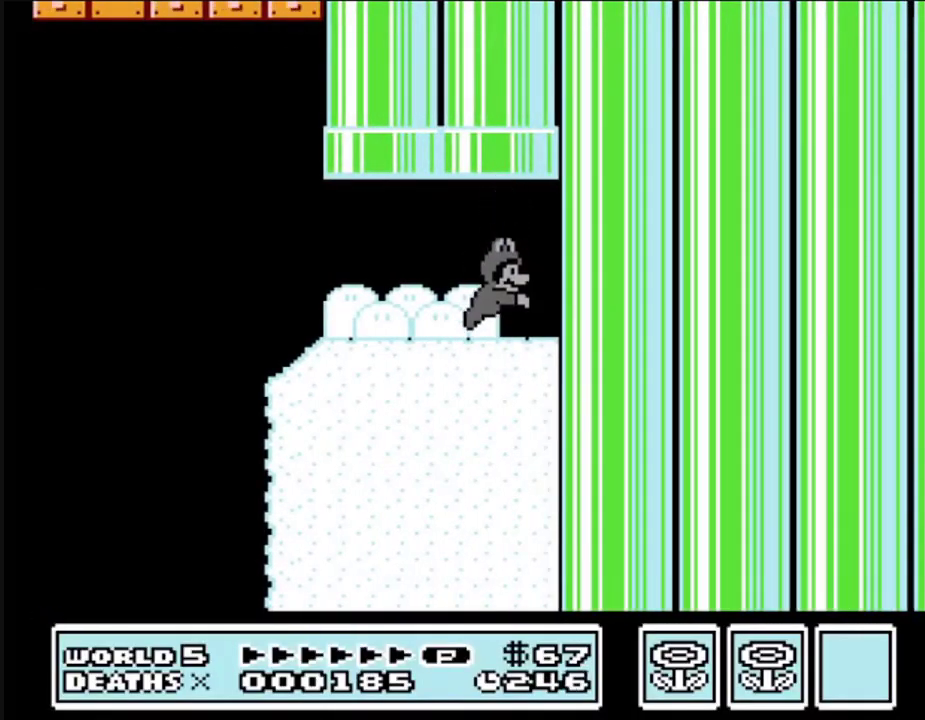
{"buttons": ["A", "DPAD_UP"], "events": [[67, "A", "down"], [400, "A", "up"], [500, "A", "down"]]}
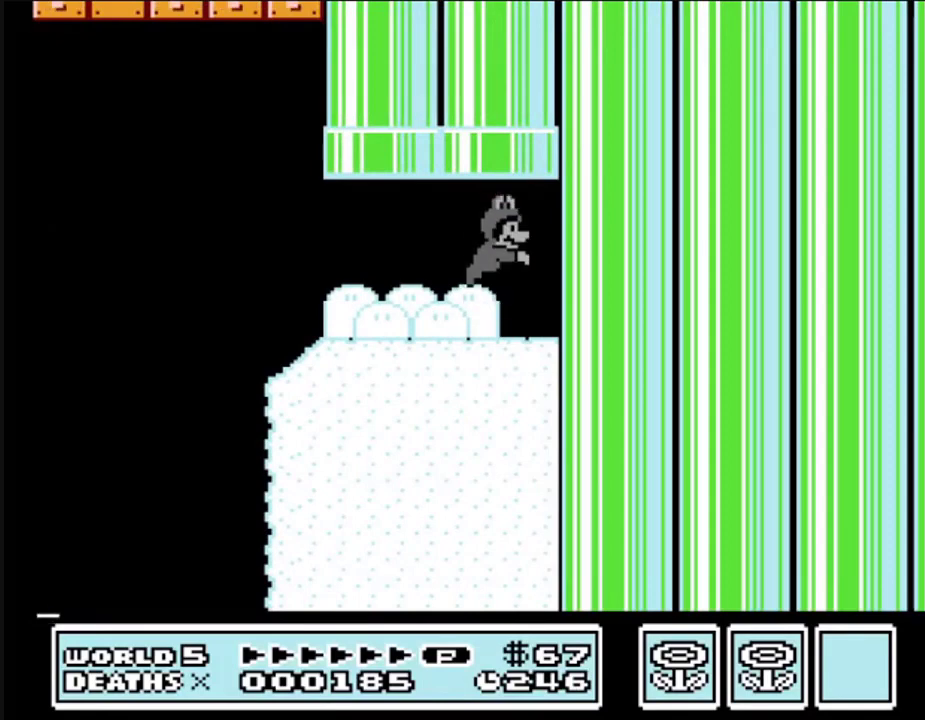
{"buttons": ["A", "DPAD_UP"], "events": [[267, "A", "up"], [333, "A", "down"]]}
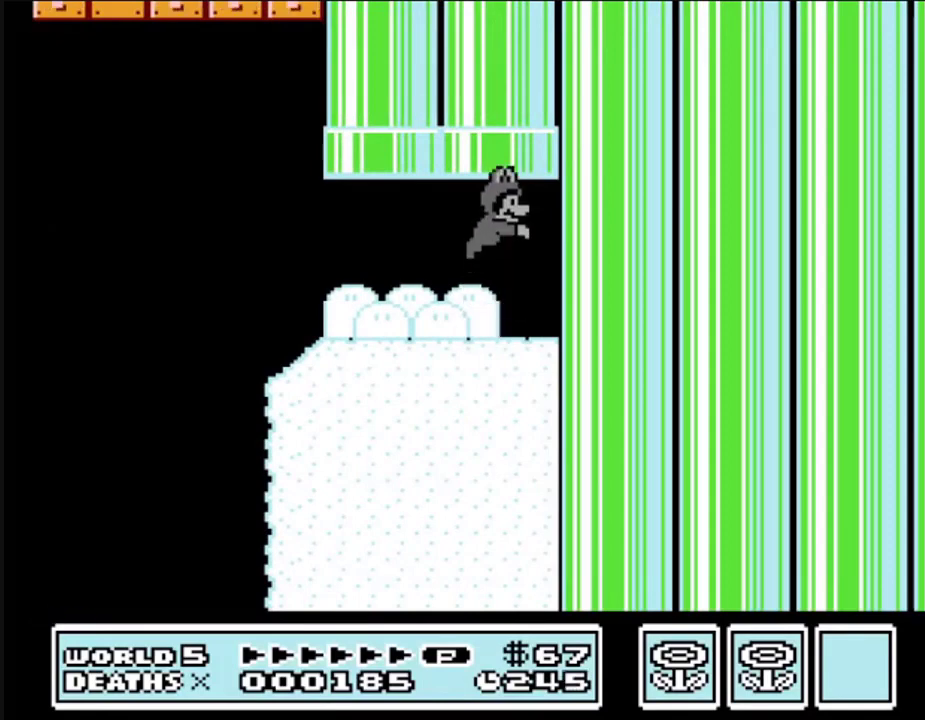
{"buttons": ["A", "DPAD_UP"], "events": [[133, "A", "up"], [267, "A", "down"]]}
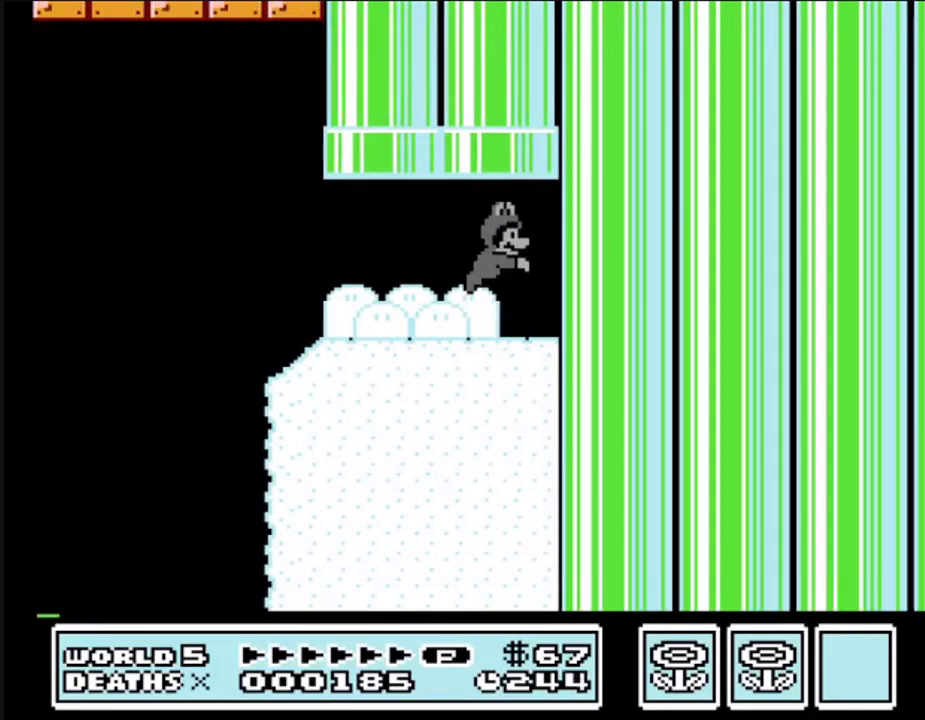
{"buttons": ["DPAD_UP"], "events": [[33, "A", "up"], [200, "A", "down"], [467, "A", "up"]]}
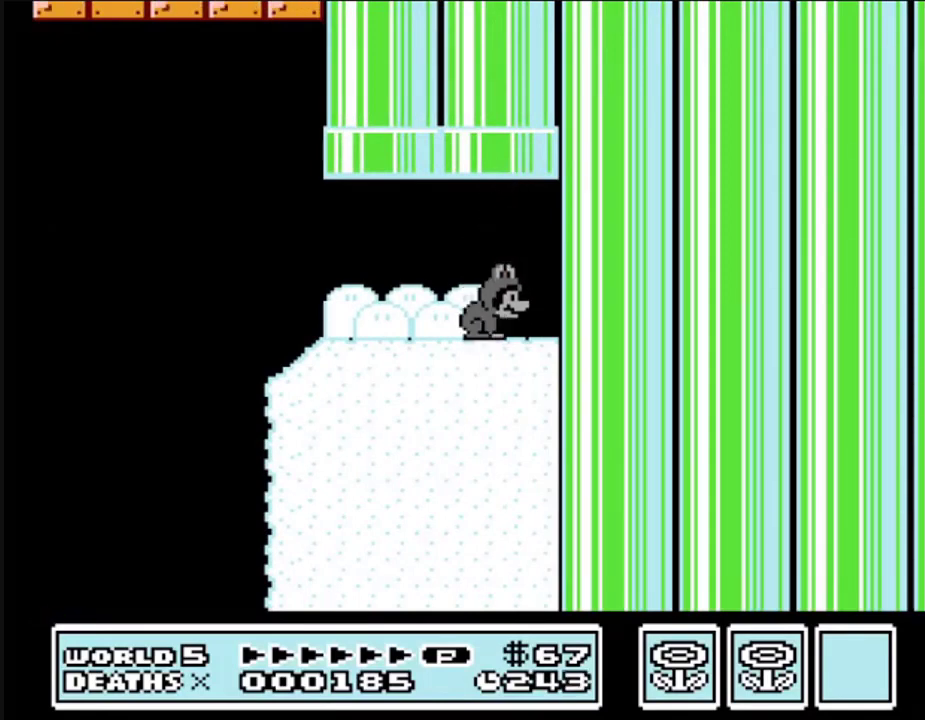
{"buttons": ["B"], "events": [[100, "A", "down"], [367, "A", "up"], [467, "B", "down"], [467, "DPAD_UP", "up"]]}
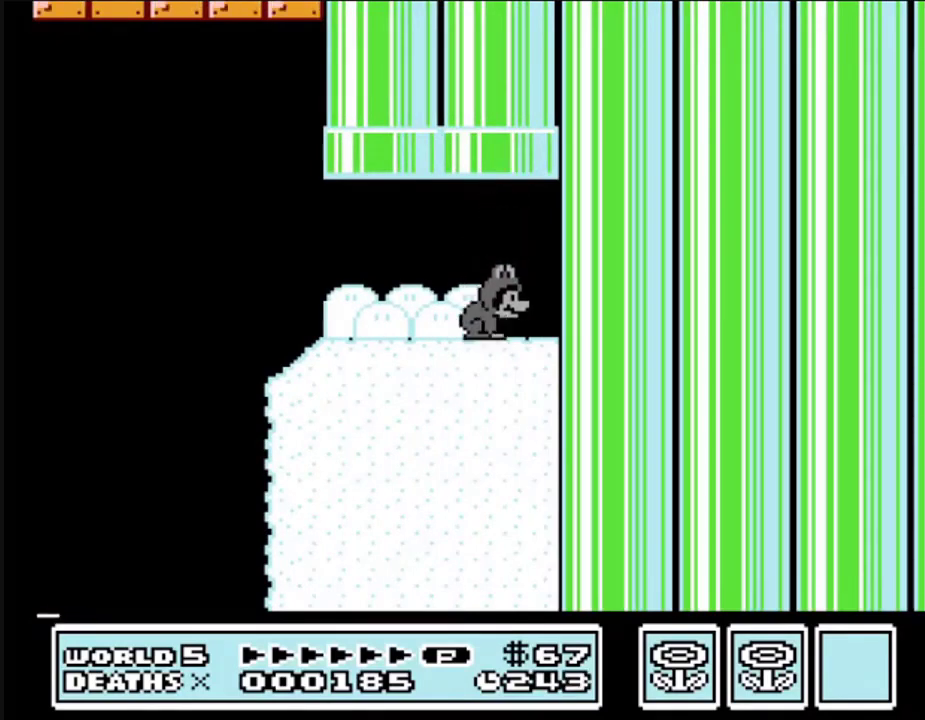
{"buttons": ["B"], "events": [[133, "DPAD_LEFT", "down"], [367, "DPAD_LEFT", "up"]]}
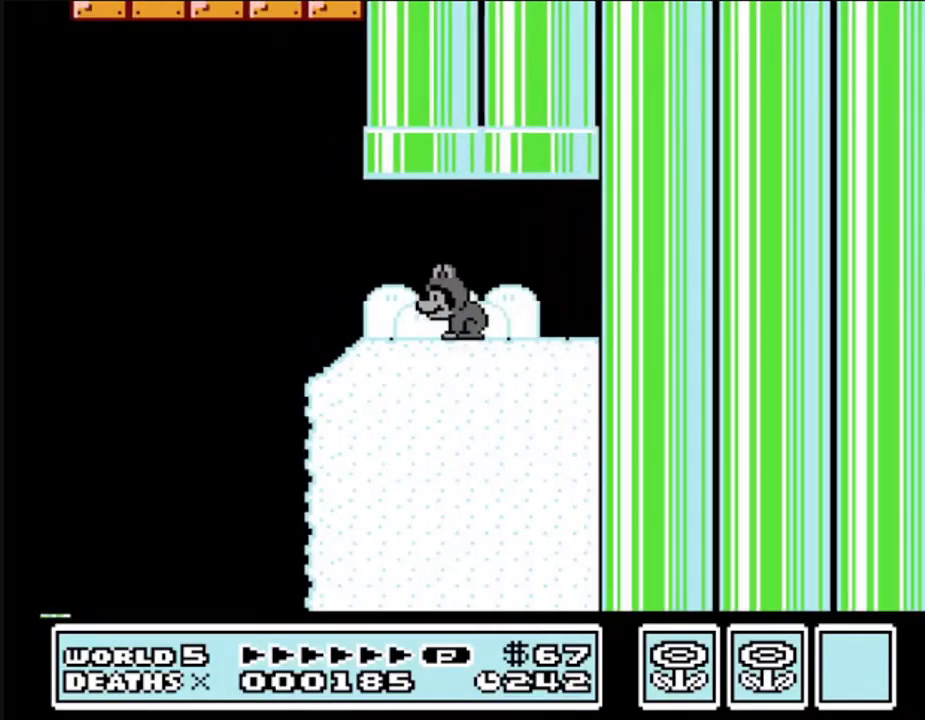
{"buttons": ["B"], "events": [[233, "DPAD_RIGHT", "down"], [433, "DPAD_RIGHT", "up"]]}
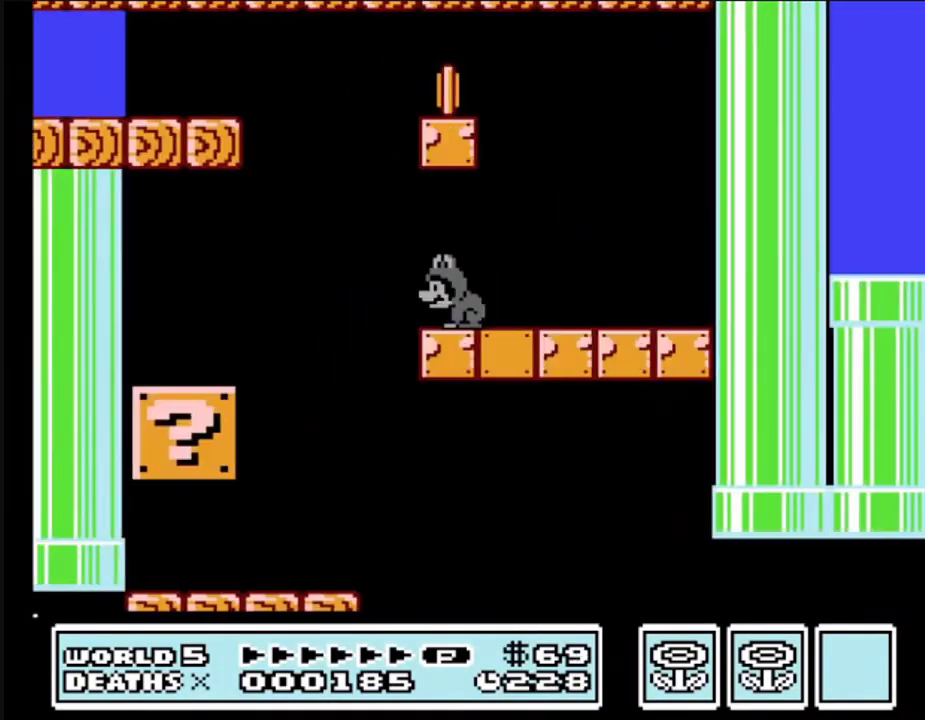
{"buttons": ["B", "DPAD_RIGHT"], "events": [[233, "A", "down"], [500, "A", "up"], [500, "DPAD_RIGHT", "down"]]}
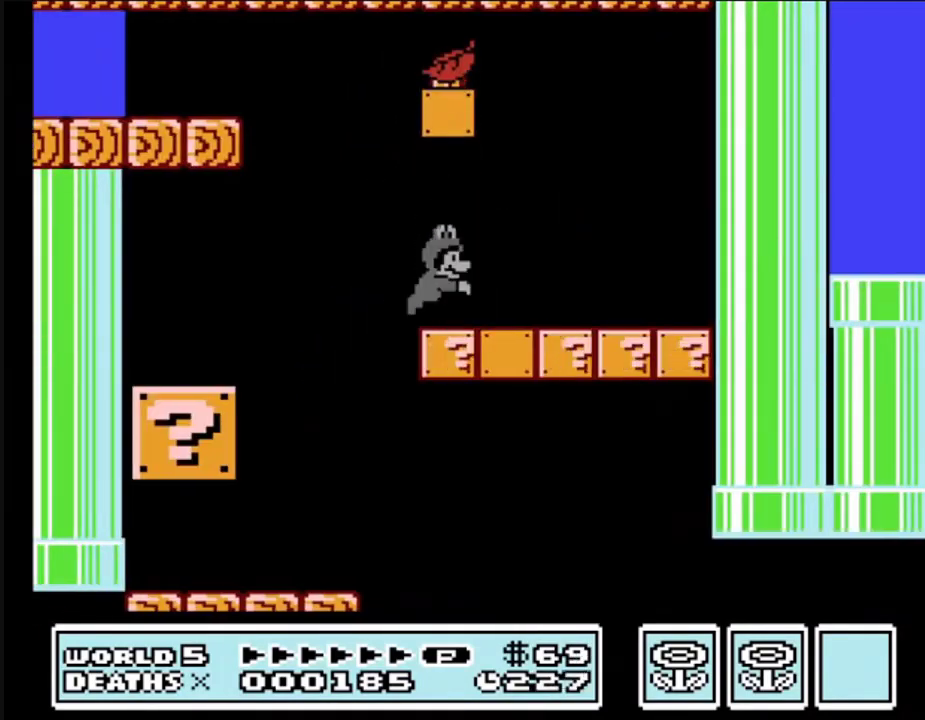
{"buttons": ["B"], "events": [[233, "DPAD_RIGHT", "up"]]}
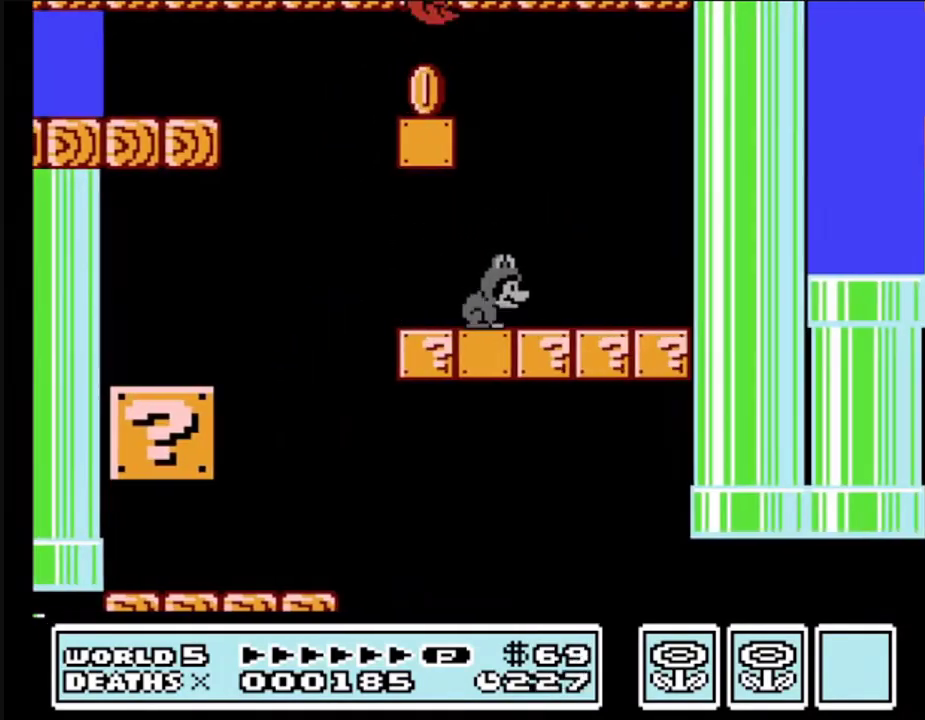
{"buttons": ["A", "B"], "events": [[467, "A", "down"]]}
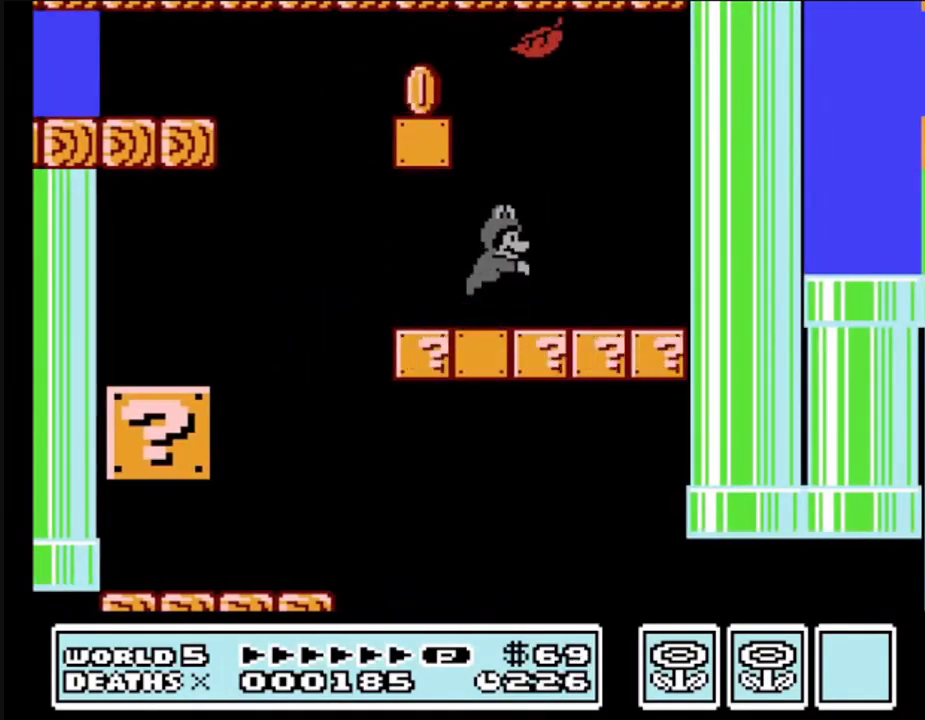
{"buttons": ["B"], "events": [[333, "A", "up"]]}
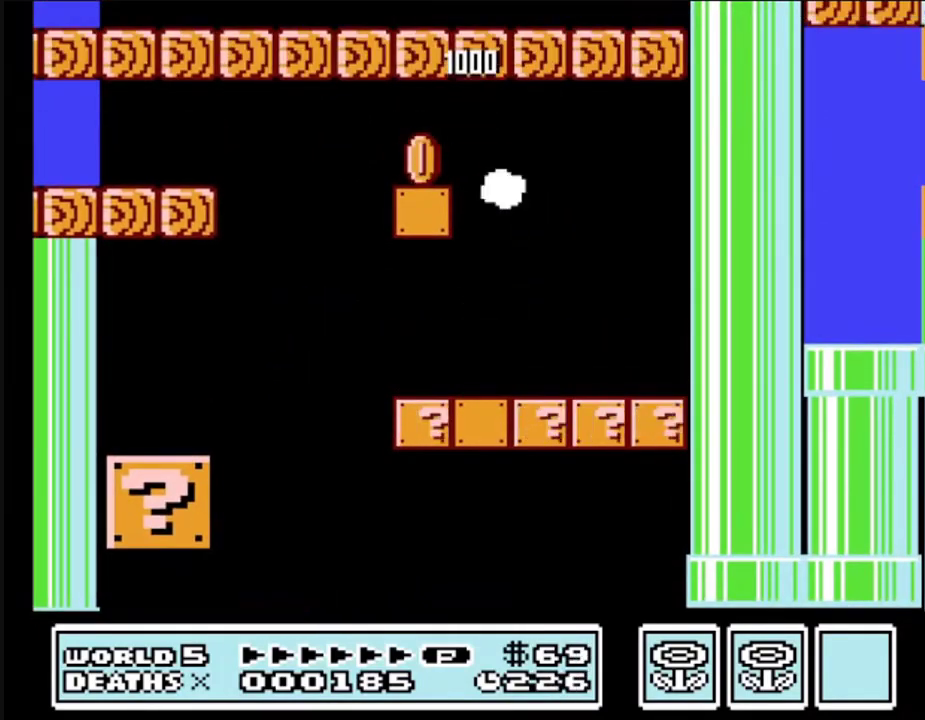
{"buttons": ["B", "DPAD_LEFT"], "events": [[400, "DPAD_LEFT", "down"]]}
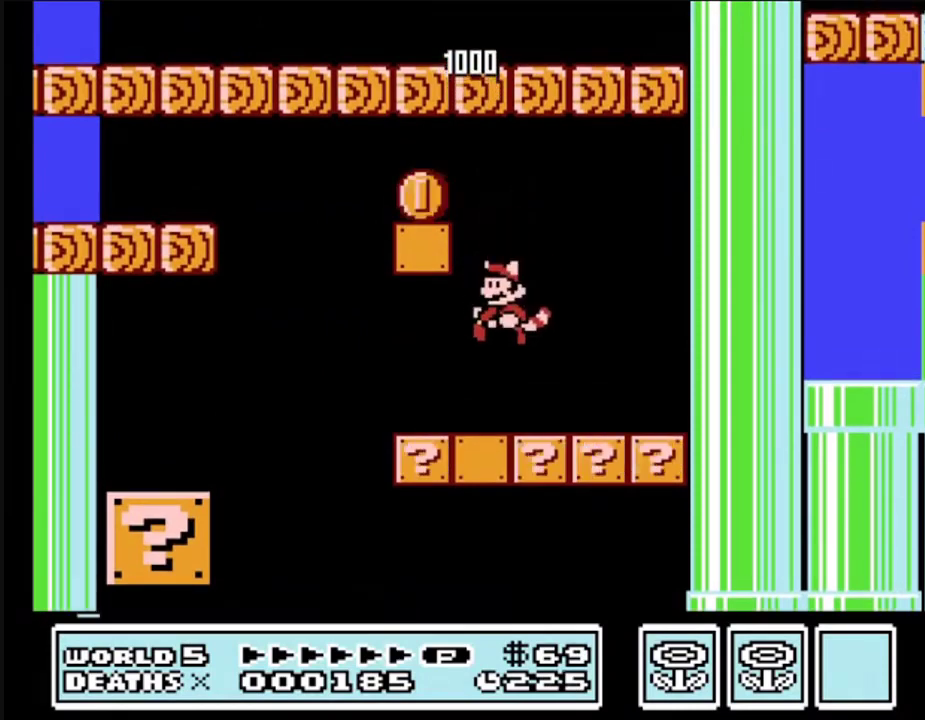
{"buttons": ["B"], "events": [[467, "DPAD_LEFT", "up"]]}
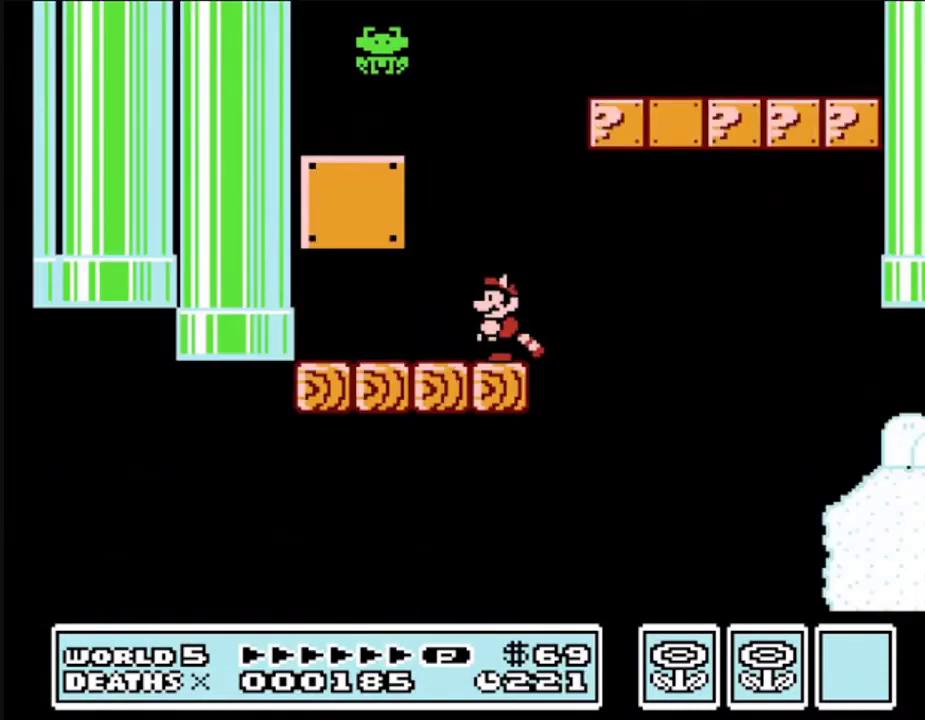
{"buttons": ["A", "B"], "events": [[233, "A", "down"]]}
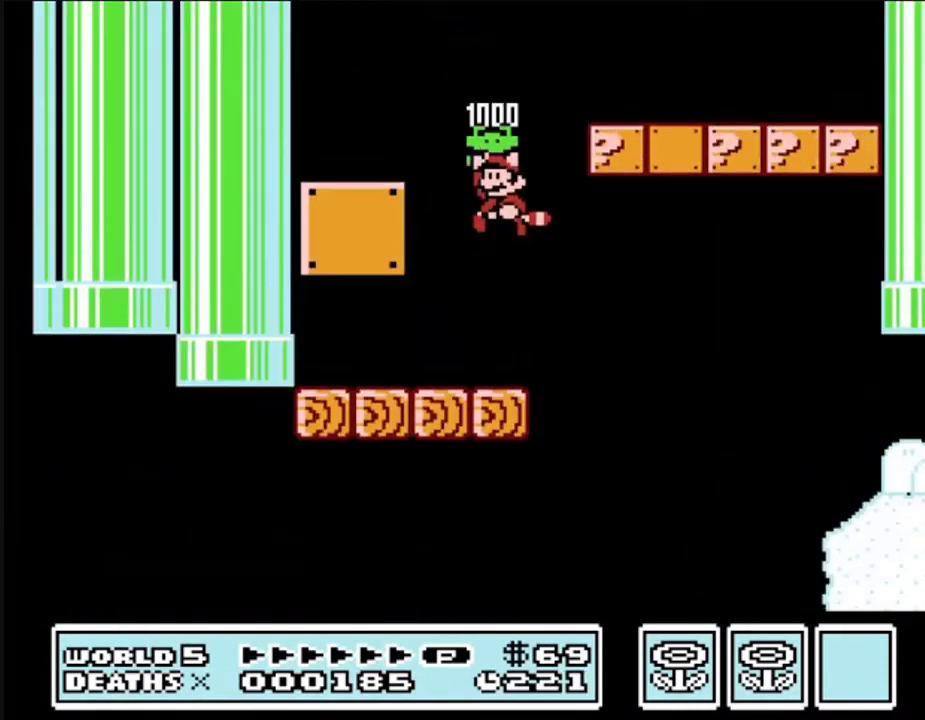
{"buttons": ["B"], "events": [[33, "A", "up"]]}
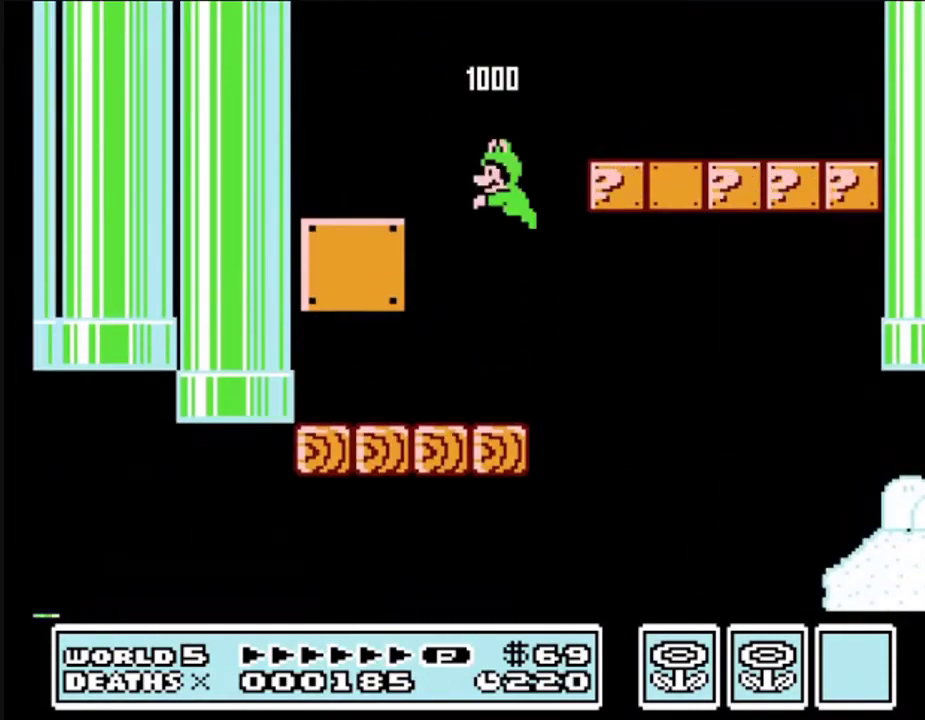
{"buttons": ["B"], "events": []}
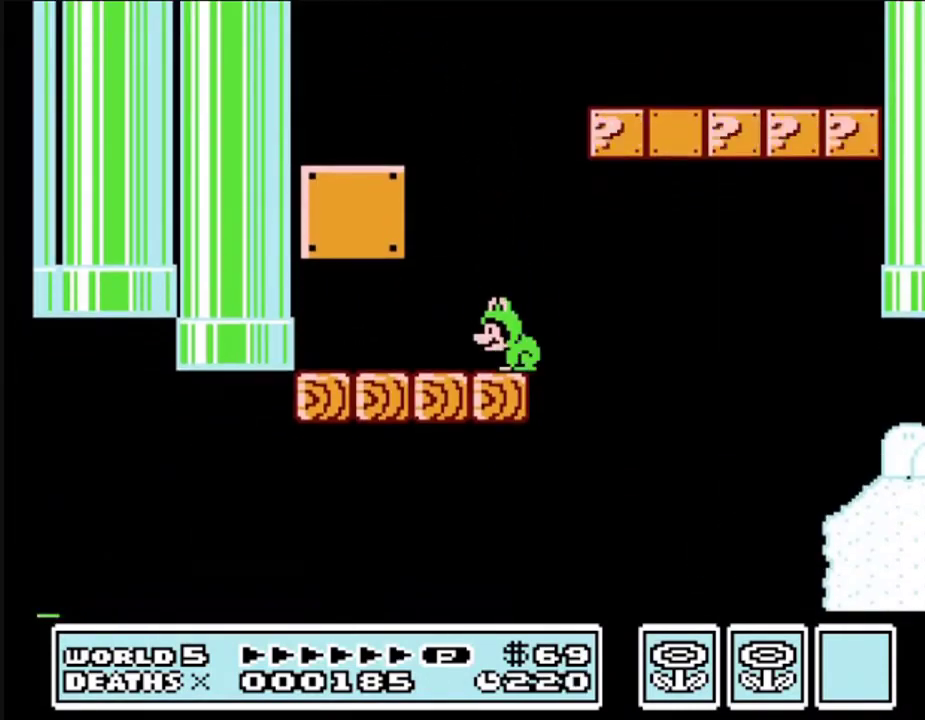
{"buttons": ["B"], "events": [[233, "DPAD_RIGHT", "down"], [367, "A", "down"], [500, "A", "up"], [500, "DPAD_RIGHT", "up"]]}
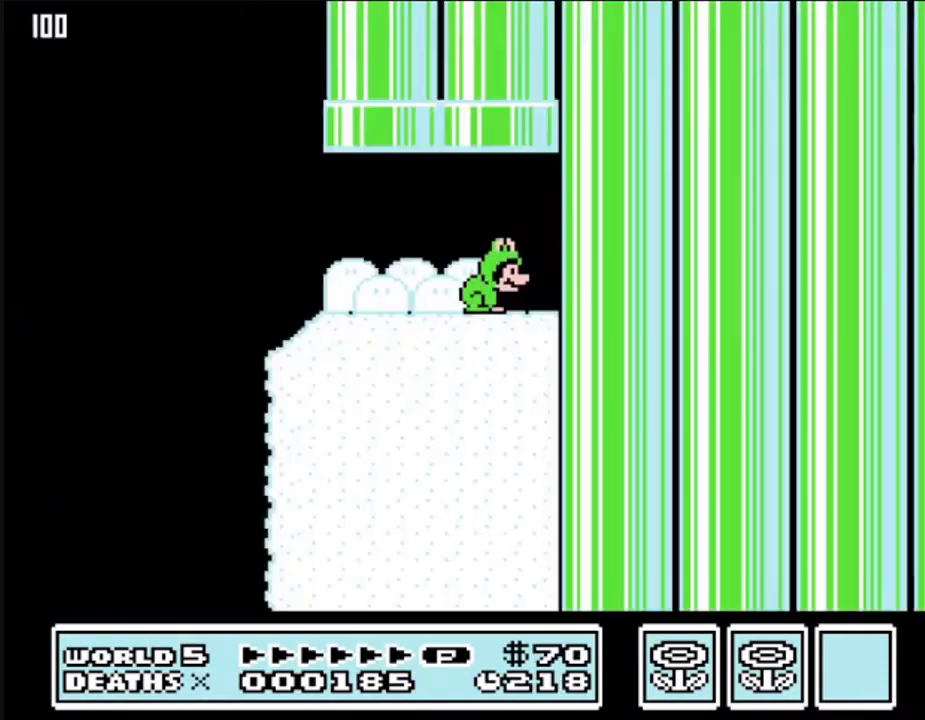
{"buttons": ["A", "B", "DPAD_UP"], "events": [[267, "DPAD_UP", "down"], [333, "A", "down"]]}
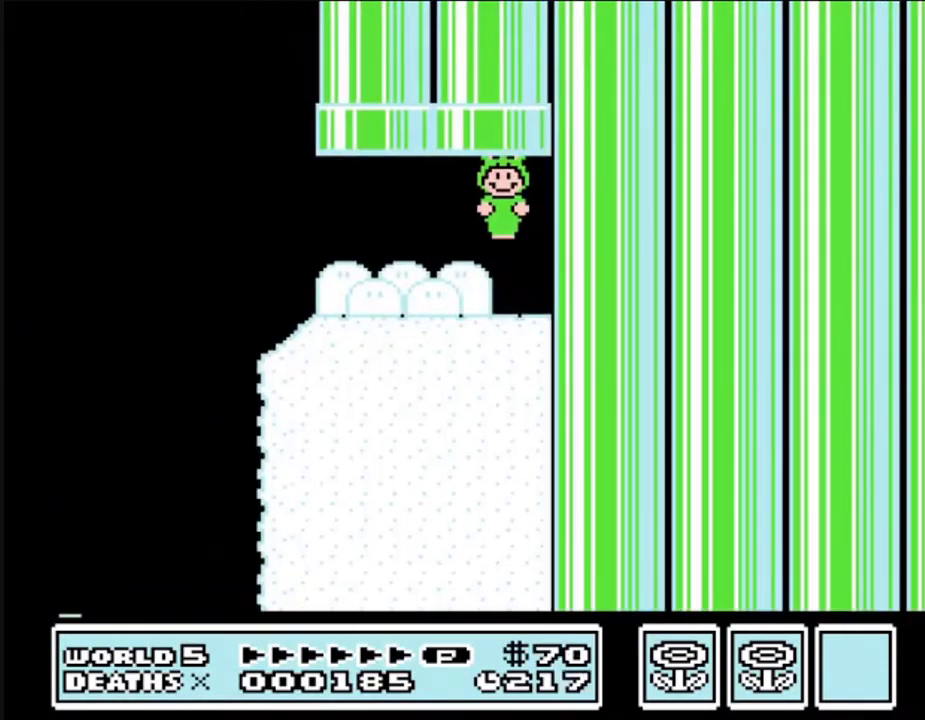
{"buttons": [], "events": [[467, "A", "up"], [467, "B", "up"], [467, "DPAD_UP", "up"]]}
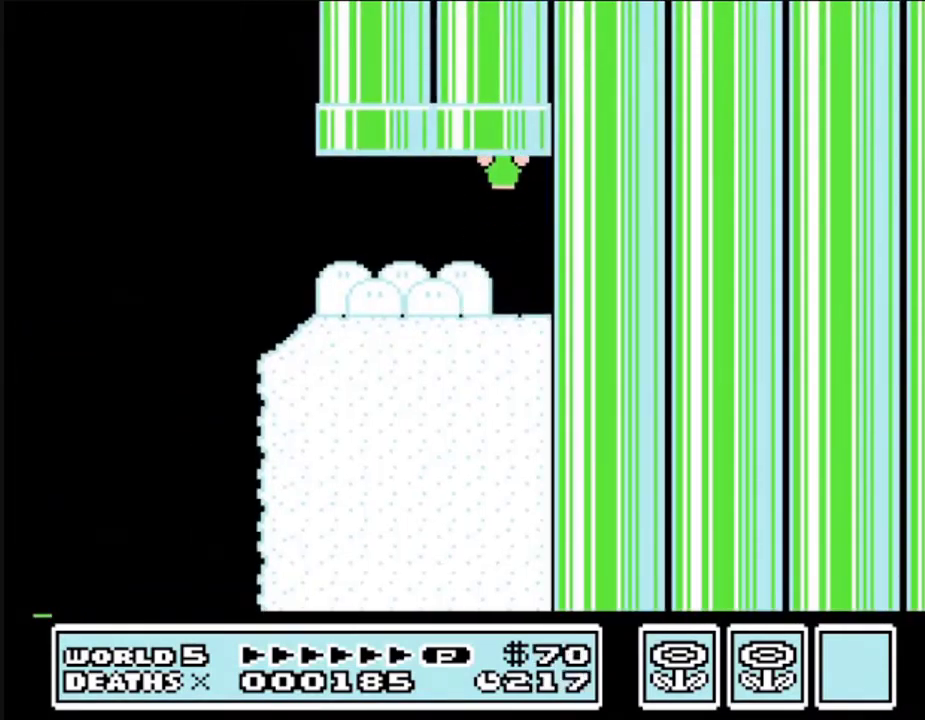
{"buttons": [], "events": []}
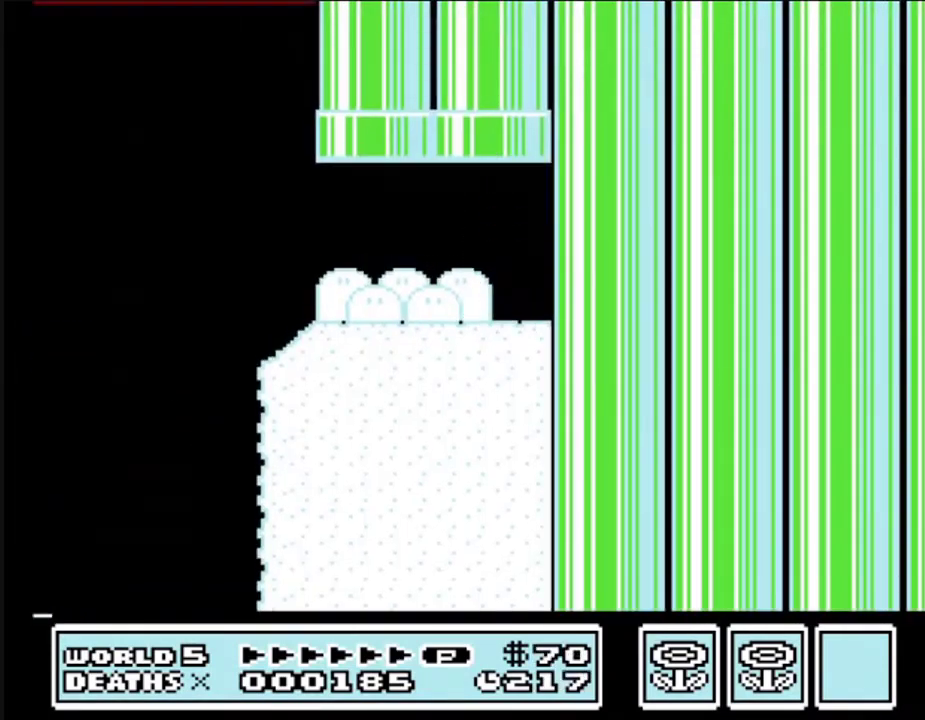
{"buttons": [], "events": []}
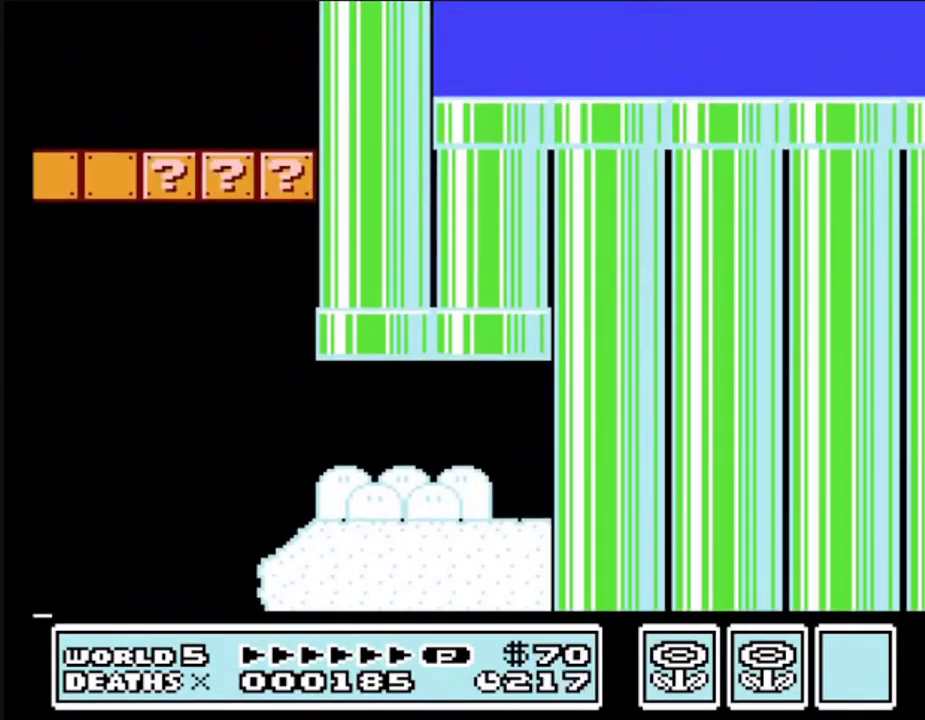
{"buttons": [], "events": []}